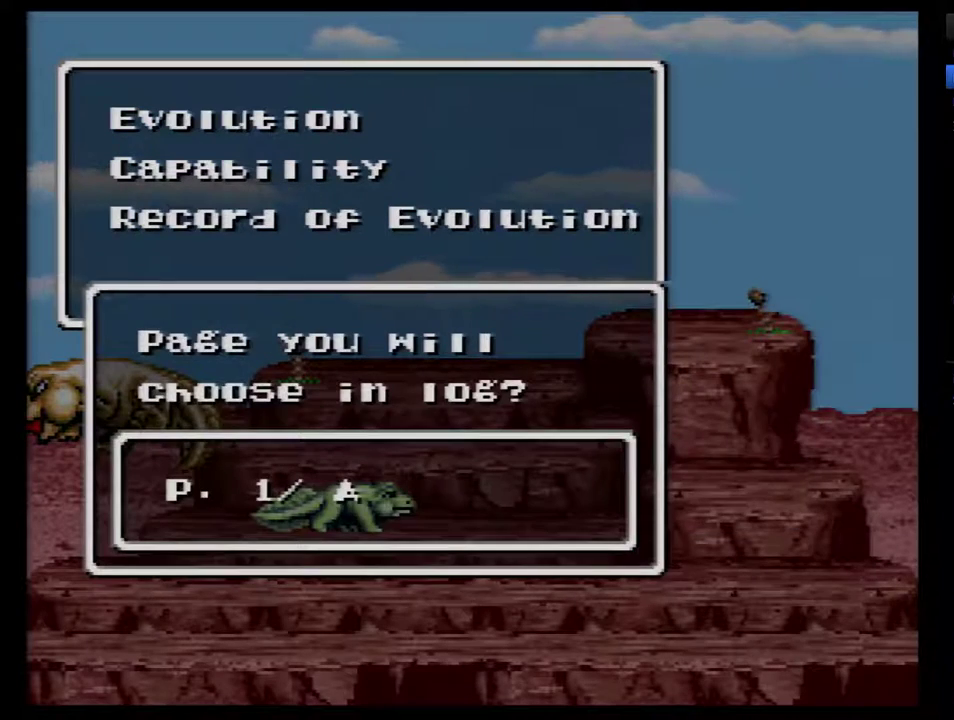
Gameplay with a controller (Nintendo layout); each line is a JSON object with the inputs held at the frame after it. "events" lists button and stick changes between this image and that frame as [ms after this image, input, new state], when the widget could be followed in between. Not read: L3 R3.
{"buttons": [], "events": [[50, "B", "up"], [300, "B", "down"], [367, "B", "up"]]}
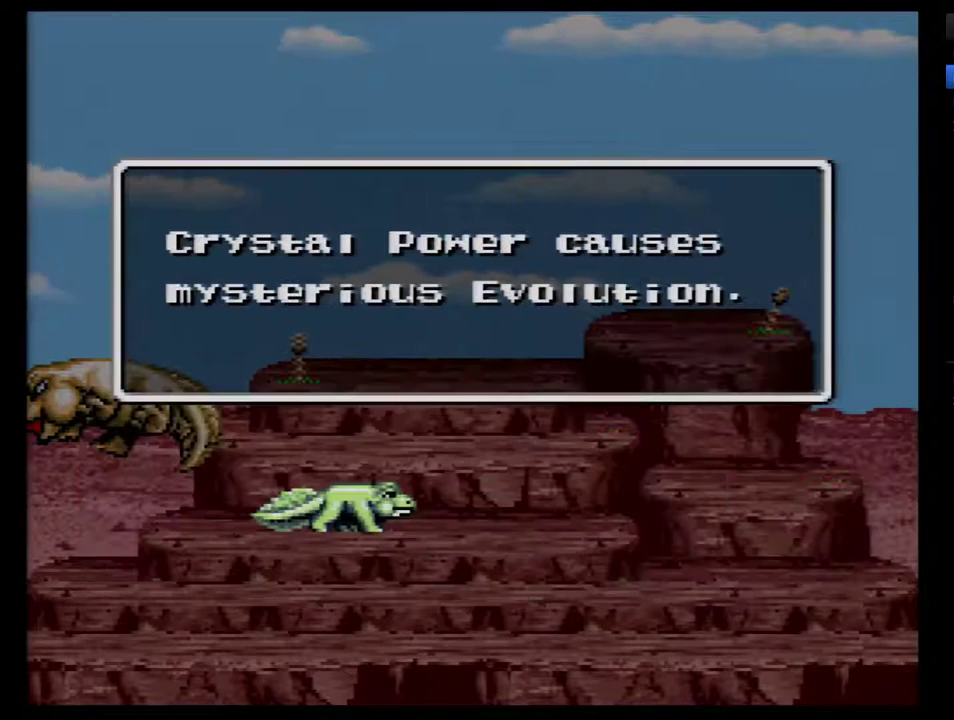
{"buttons": ["DPAD_DOWN"], "events": [[483, "DPAD_DOWN", "down"]]}
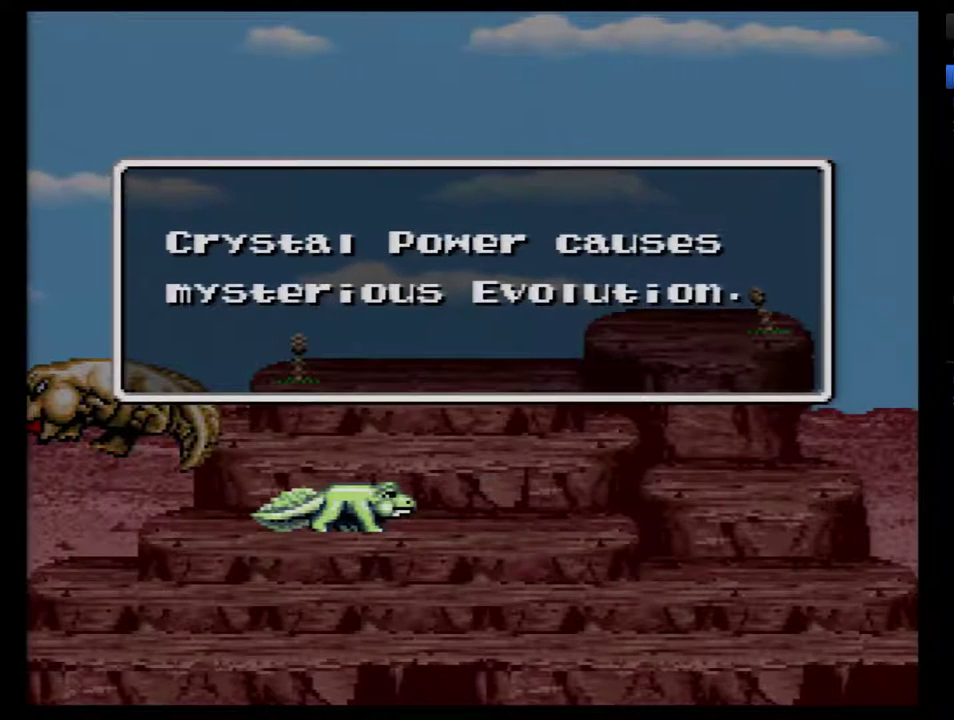
{"buttons": [], "events": [[183, "B", "down"], [267, "B", "up"], [267, "DPAD_DOWN", "up"]]}
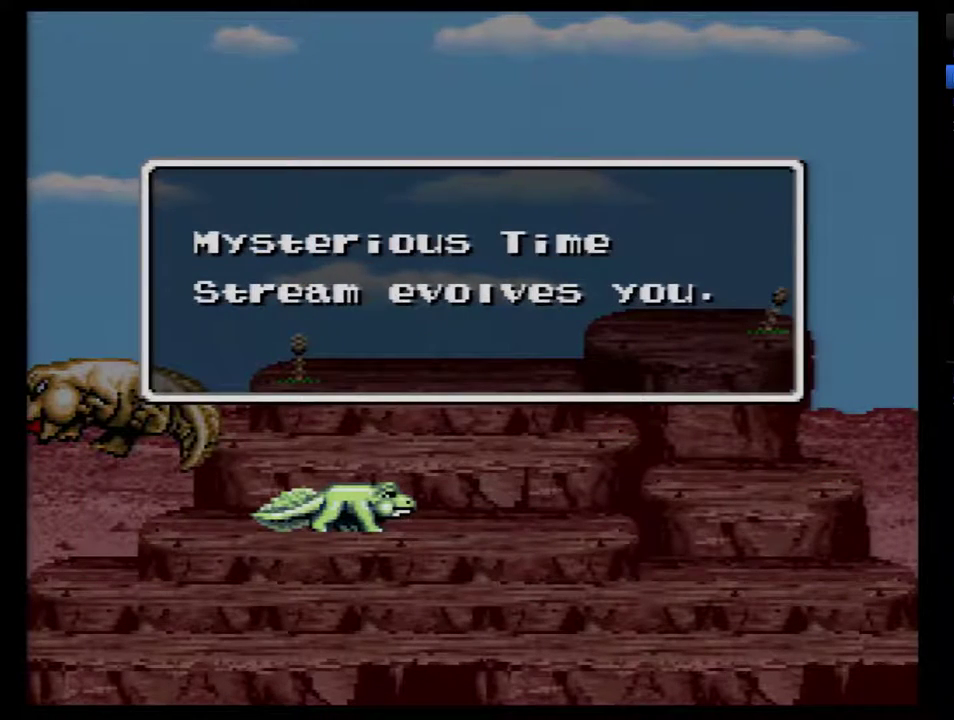
{"buttons": [], "events": [[83, "B", "down"], [150, "B", "up"]]}
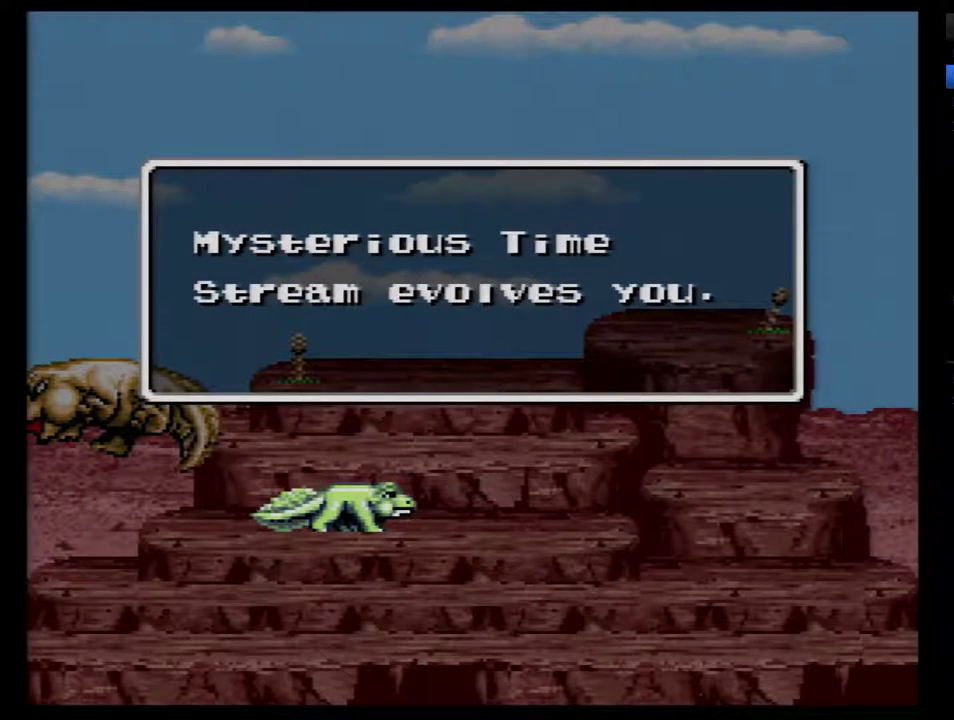
{"buttons": [], "events": []}
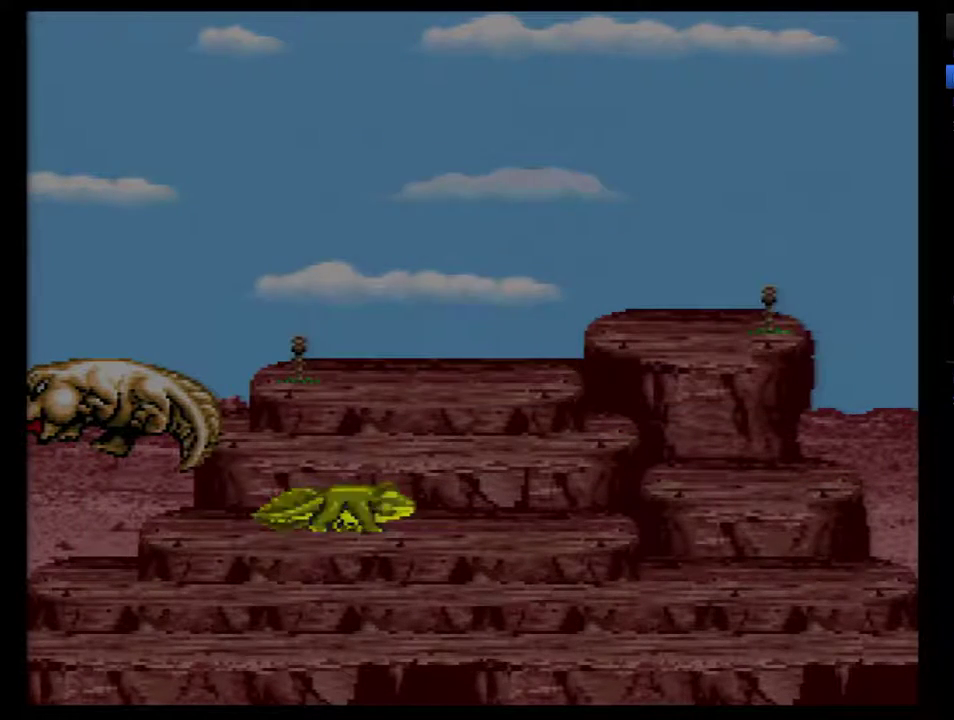
{"buttons": [], "events": []}
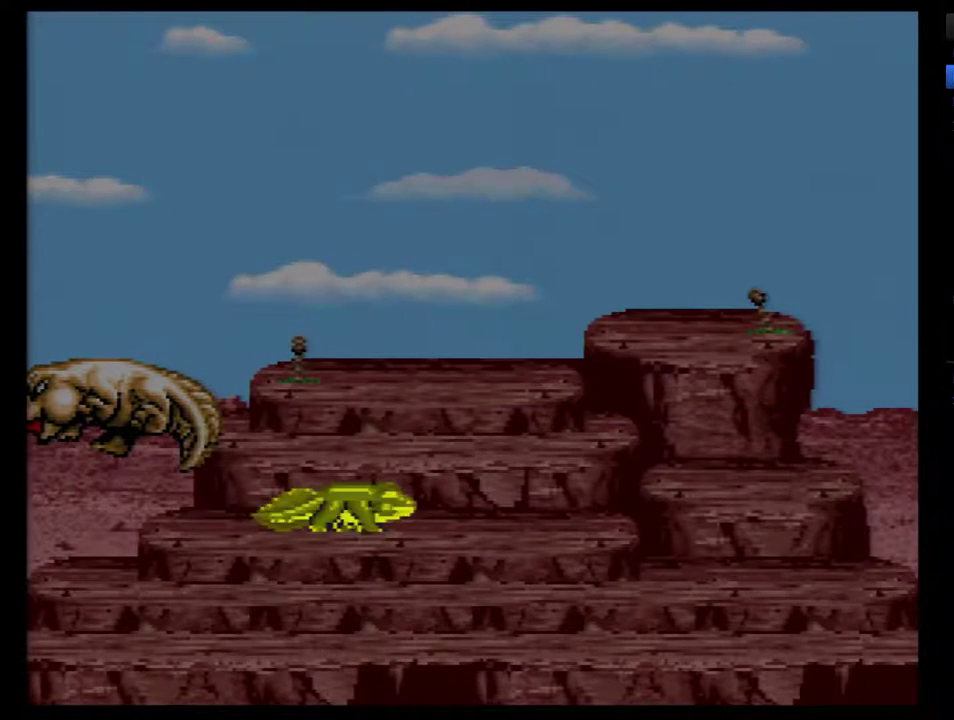
{"buttons": ["DPAD_RIGHT"], "events": [[50, "DPAD_RIGHT", "down"]]}
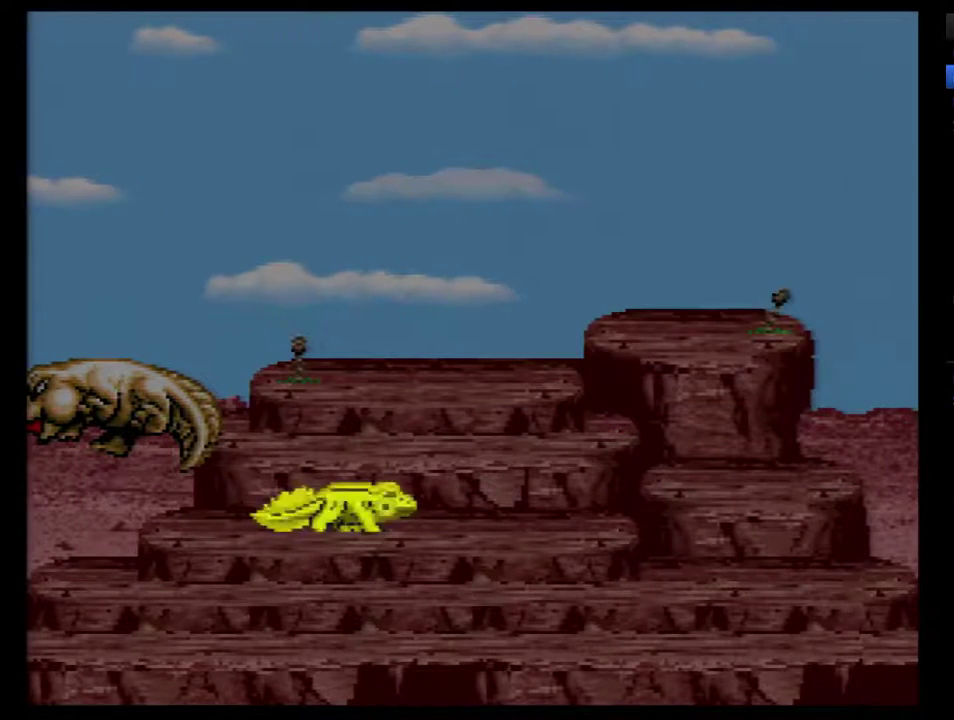
{"buttons": ["DPAD_RIGHT"], "events": []}
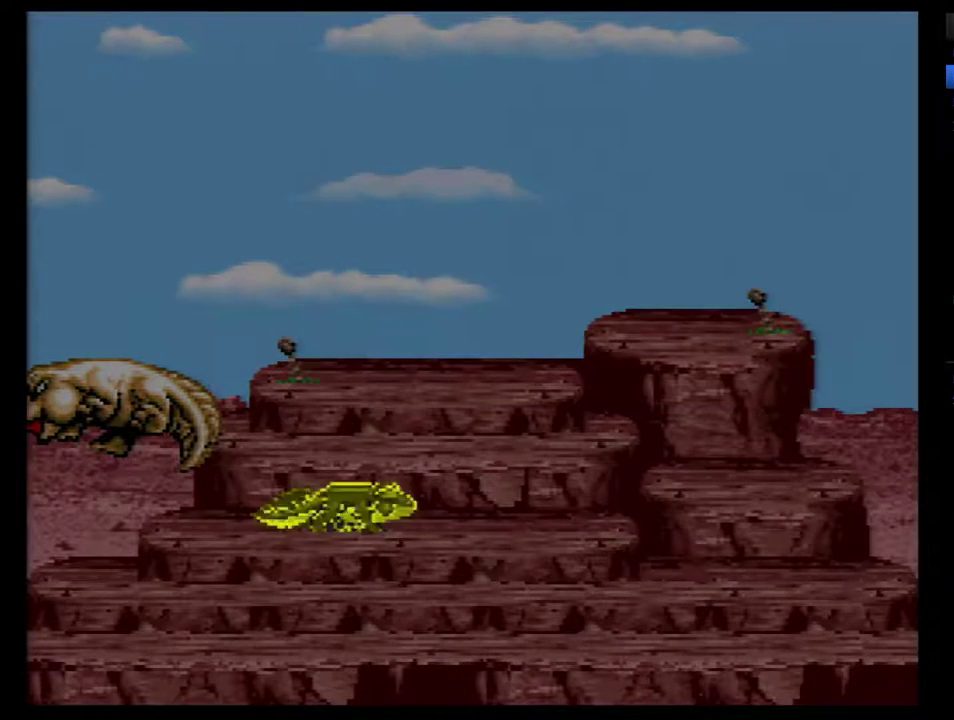
{"buttons": ["DPAD_RIGHT"], "events": []}
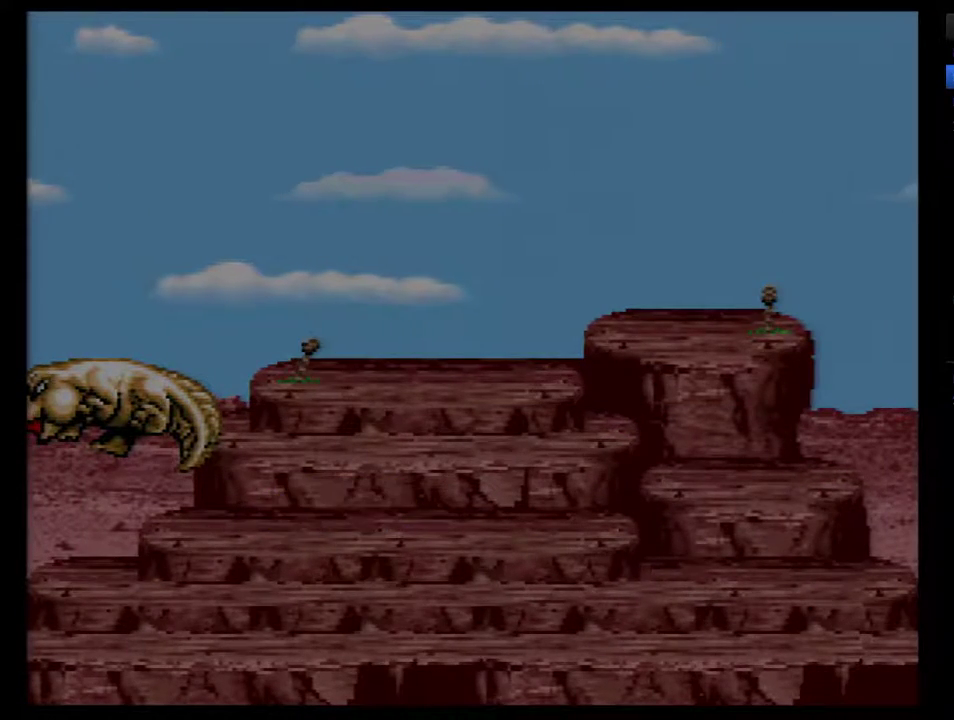
{"buttons": ["DPAD_RIGHT"], "events": []}
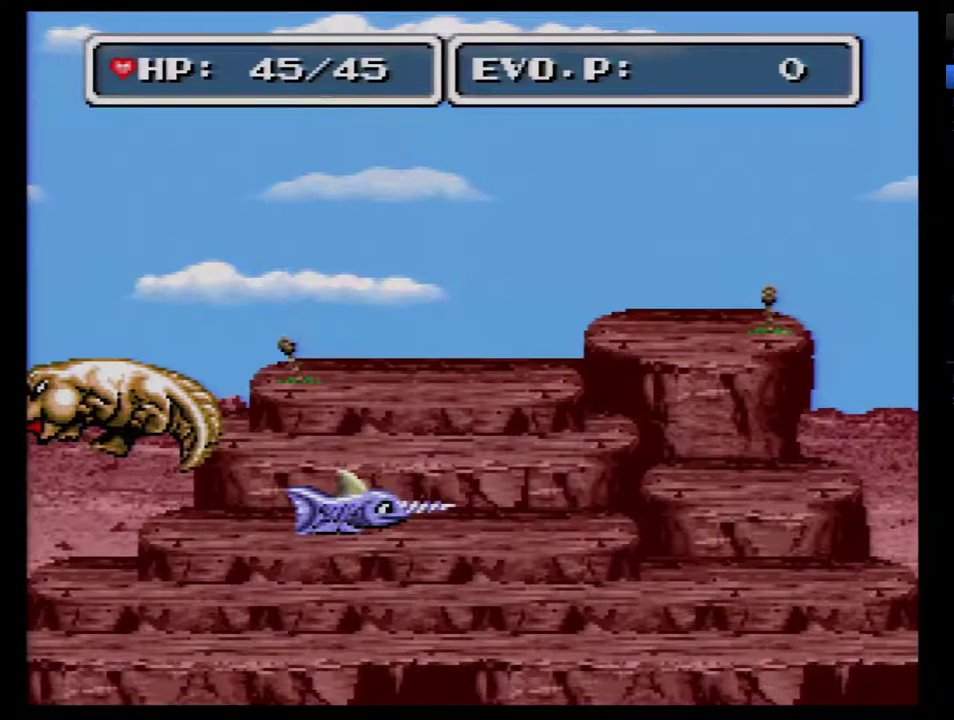
{"buttons": ["DPAD_RIGHT"], "events": []}
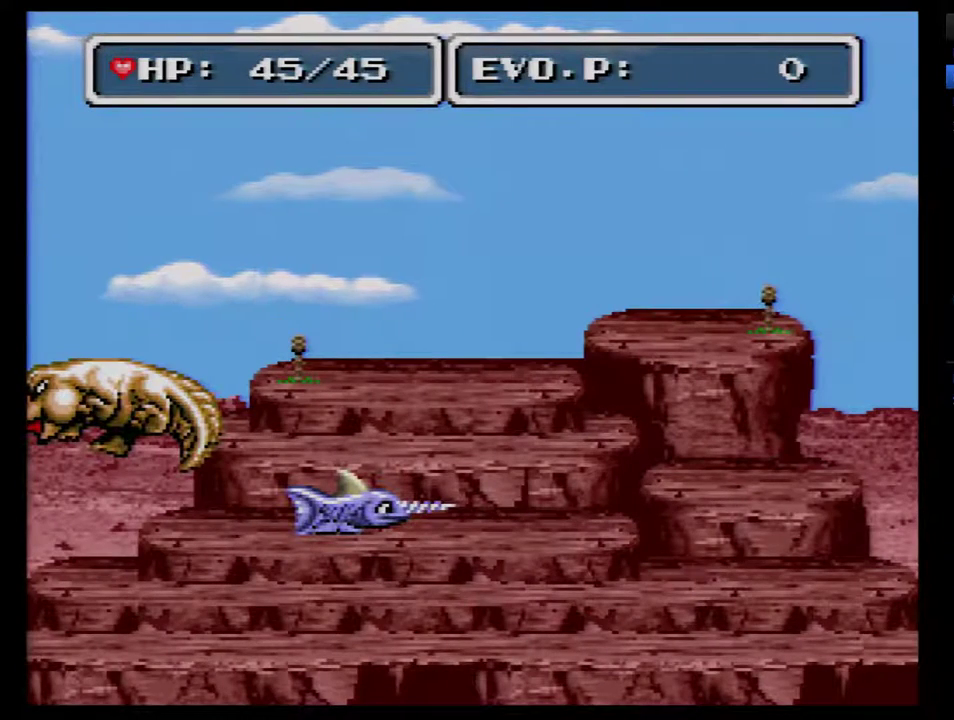
{"buttons": ["DPAD_RIGHT"], "events": []}
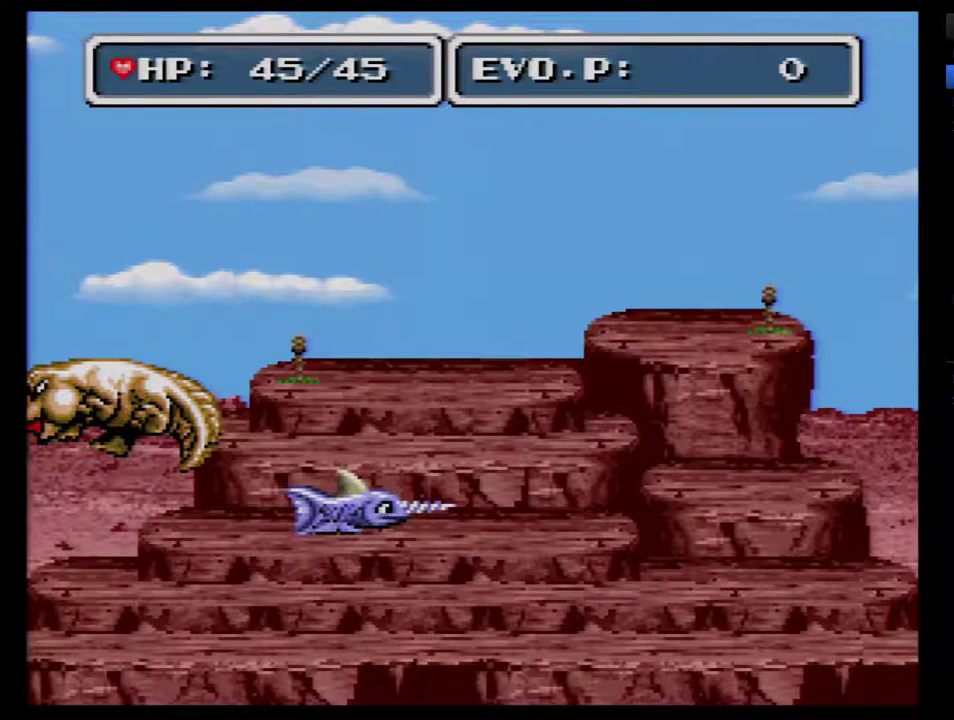
{"buttons": ["DPAD_RIGHT"], "events": []}
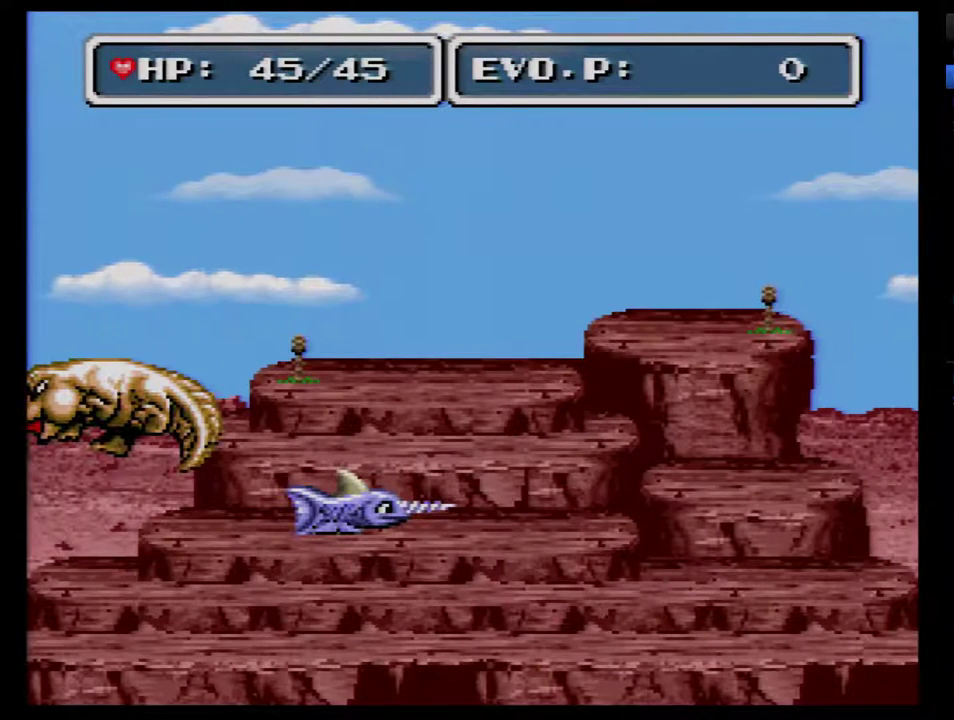
{"buttons": [], "events": [[450, "DPAD_RIGHT", "up"]]}
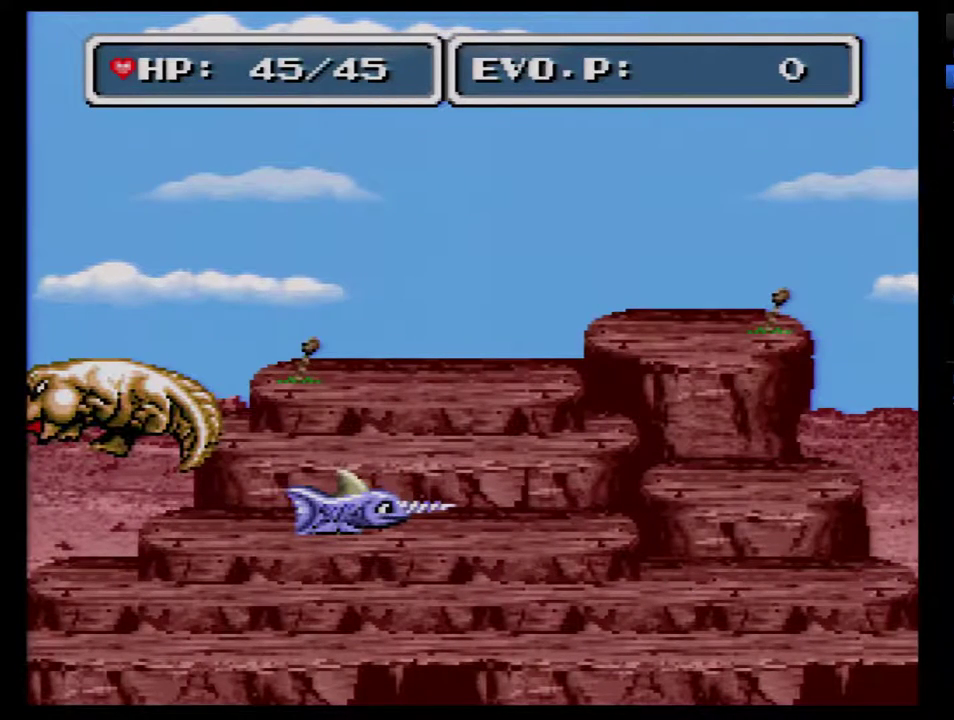
{"buttons": ["DPAD_DOWN"], "events": [[67, "DPAD_DOWN", "down"], [350, "B", "down"], [417, "B", "up"]]}
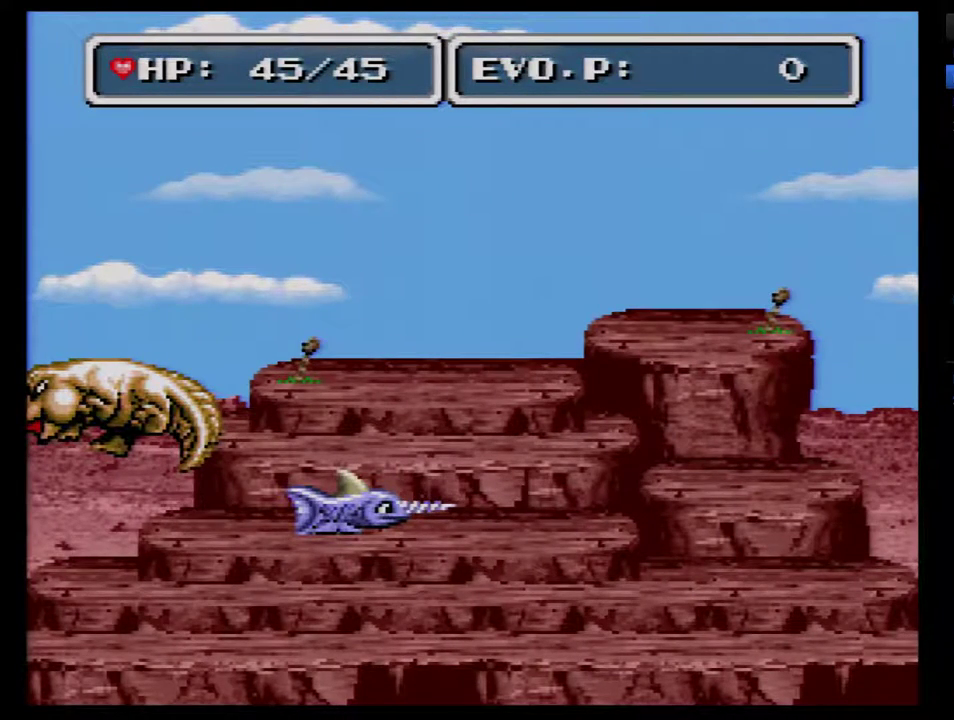
{"buttons": ["DPAD_DOWN"], "events": []}
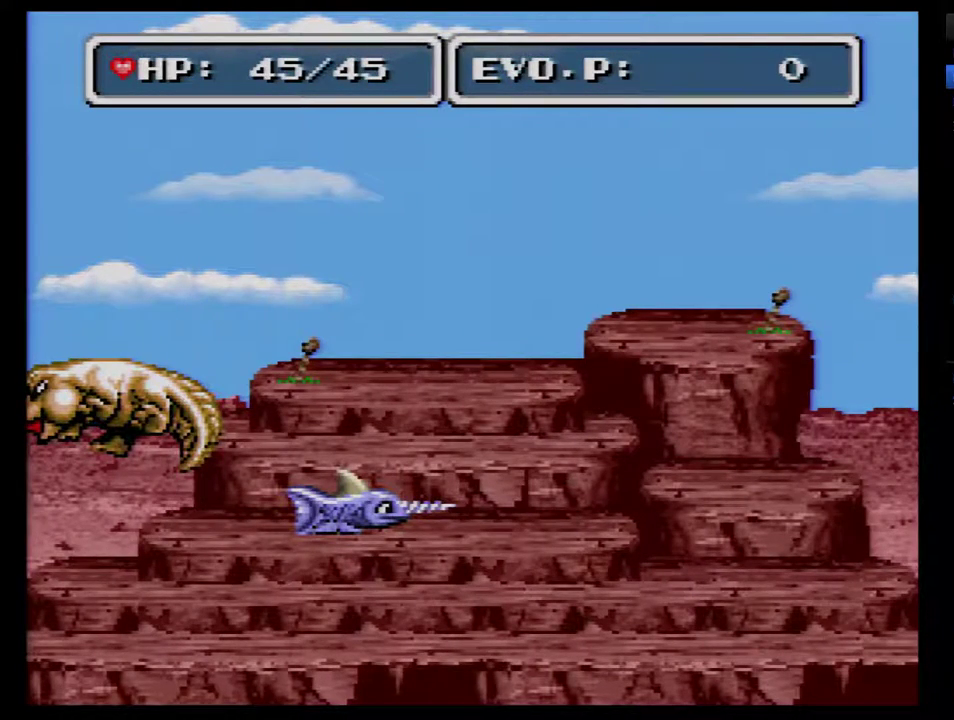
{"buttons": ["DPAD_DOWN"], "events": [[250, "B", "down"], [333, "B", "up"]]}
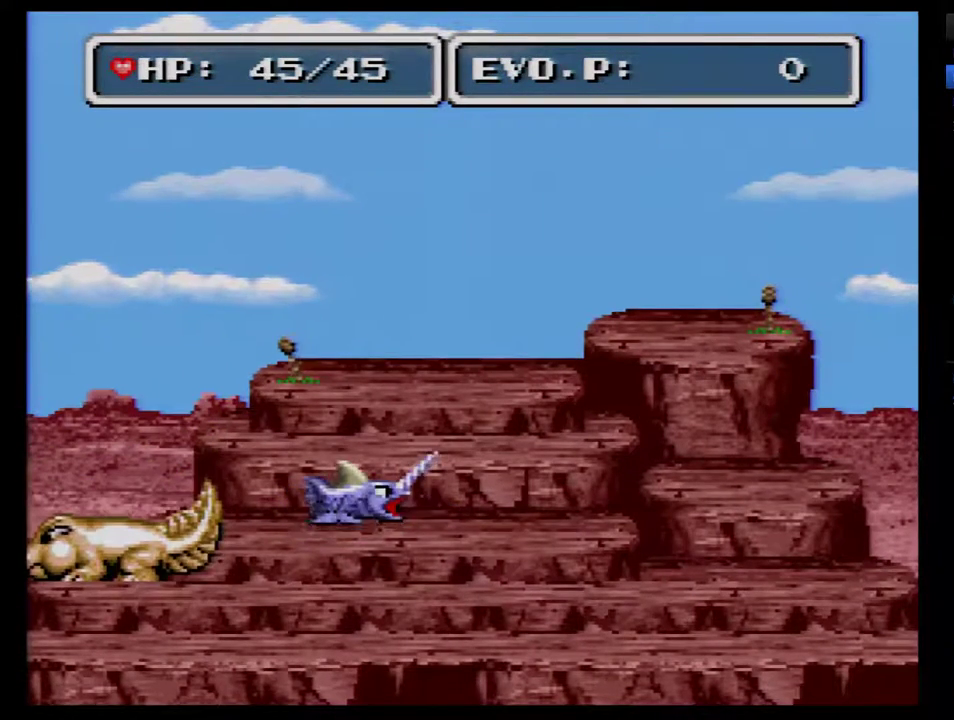
{"buttons": ["DPAD_LEFT"], "events": [[217, "DPAD_DOWN", "up"], [367, "DPAD_LEFT", "down"], [433, "DPAD_LEFT", "up"], [500, "DPAD_LEFT", "down"]]}
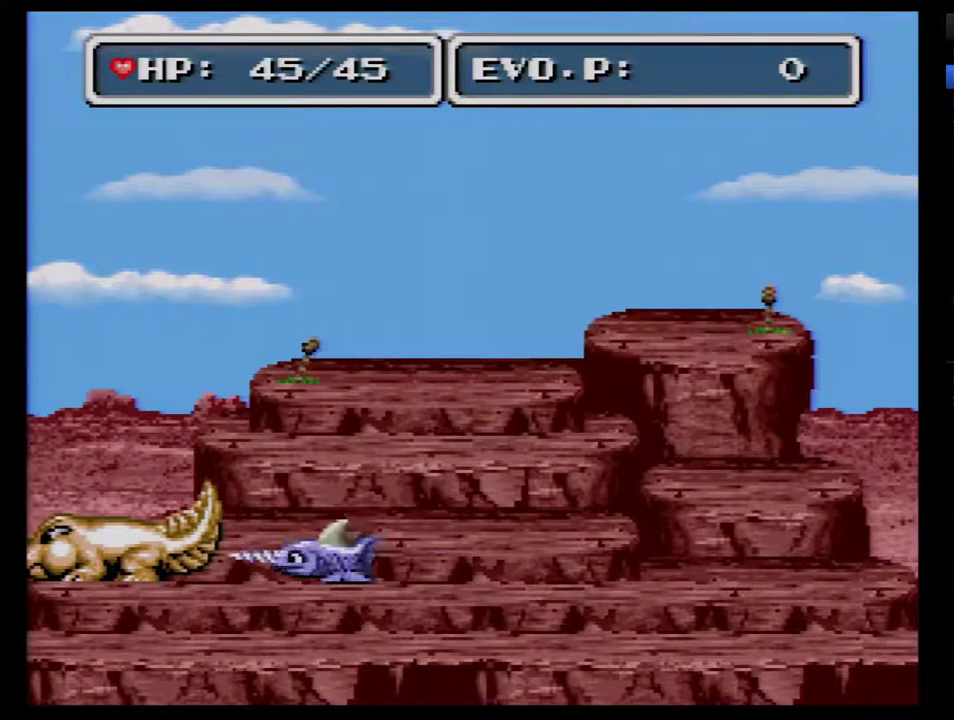
{"buttons": ["DPAD_RIGHT"], "events": [[83, "Y", "down"], [217, "Y", "up"], [367, "DPAD_LEFT", "up"], [467, "DPAD_RIGHT", "down"]]}
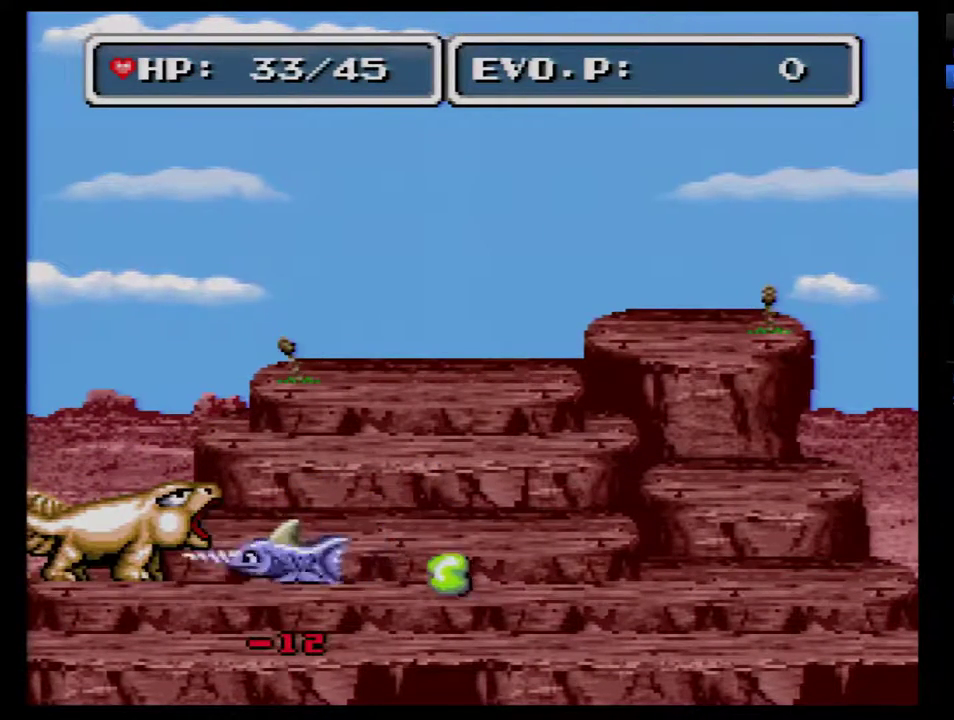
{"buttons": ["DPAD_LEFT"], "events": [[300, "DPAD_RIGHT", "up"], [400, "DPAD_LEFT", "down"]]}
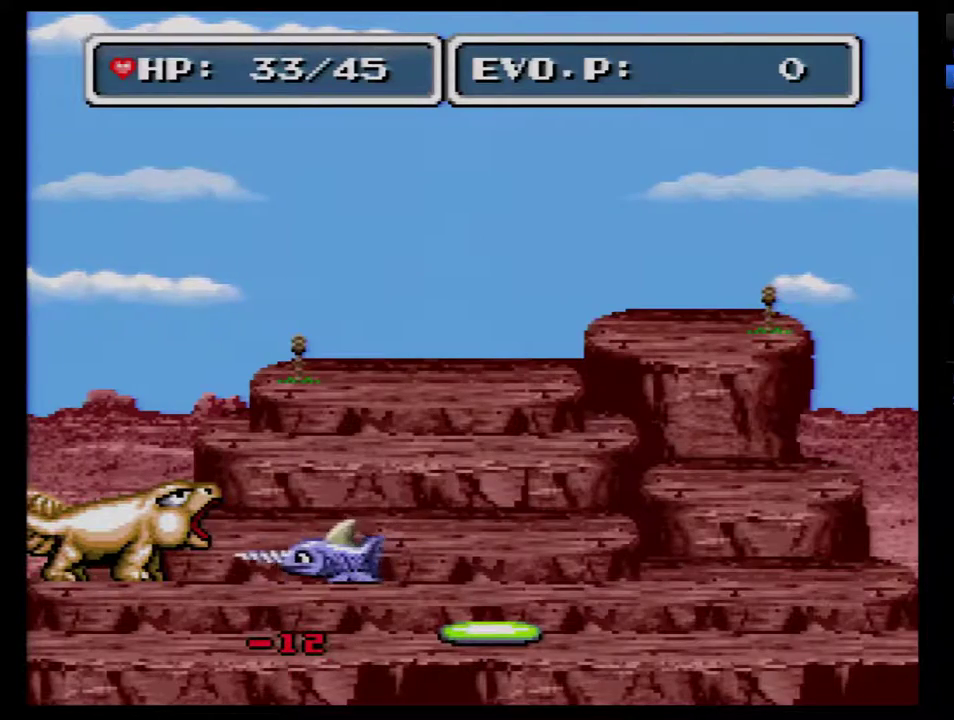
{"buttons": ["DPAD_RIGHT"], "events": [[83, "Y", "down"], [217, "Y", "up"], [433, "DPAD_LEFT", "up"], [467, "DPAD_RIGHT", "down"]]}
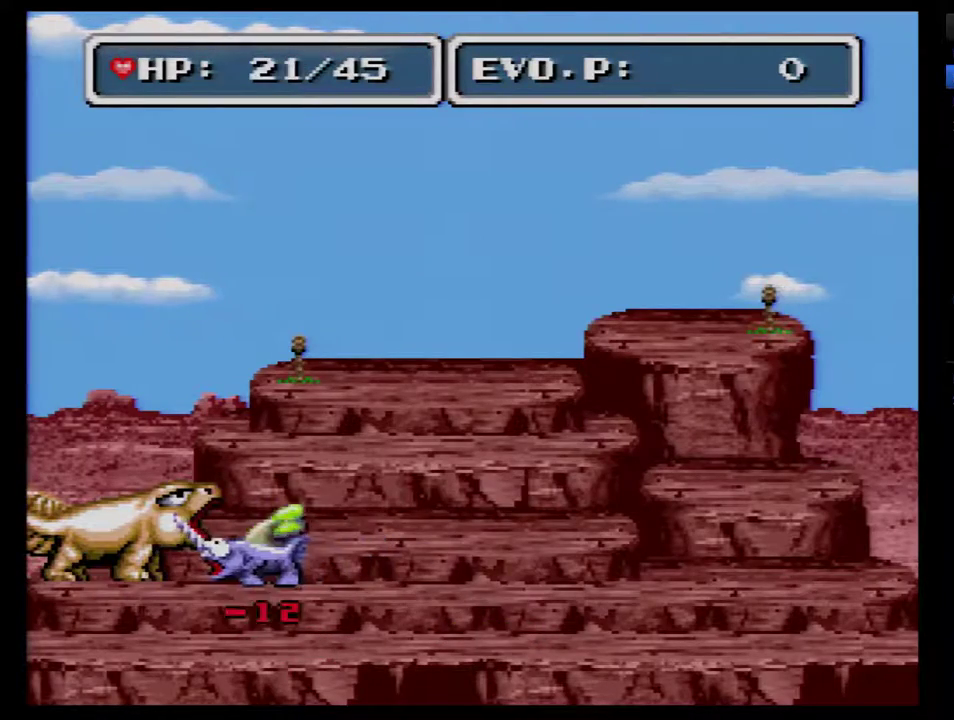
{"buttons": ["B", "DPAD_UP", "DPAD_RIGHT"], "events": [[333, "DPAD_RIGHT", "up"], [400, "DPAD_RIGHT", "down"], [467, "DPAD_UP", "down"], [500, "B", "down"]]}
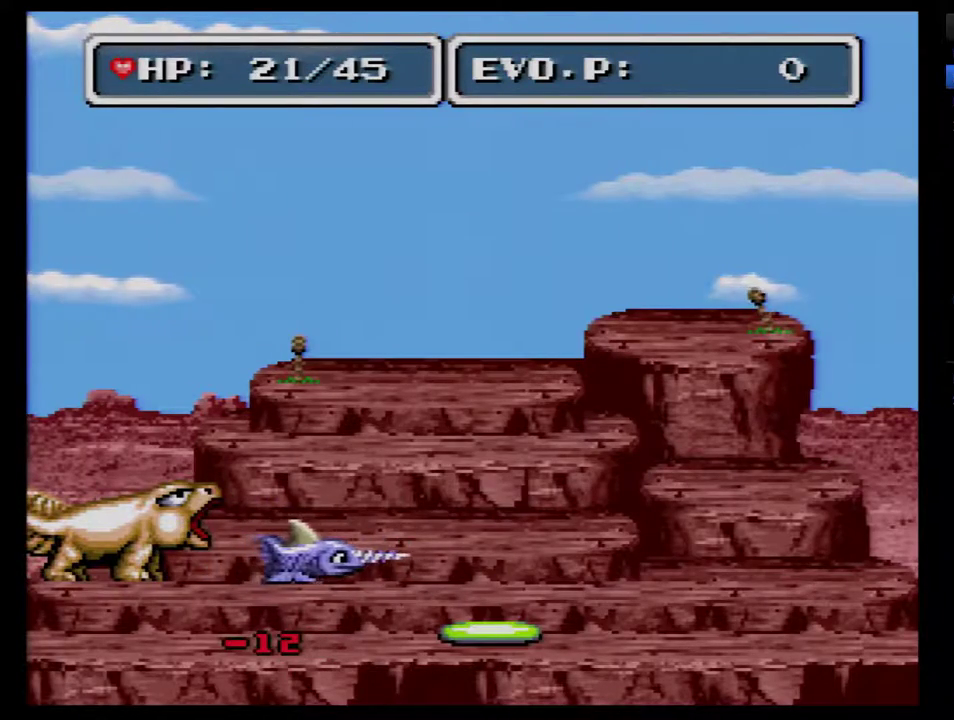
{"buttons": ["DPAD_RIGHT"], "events": [[217, "B", "up"], [367, "DPAD_UP", "up"]]}
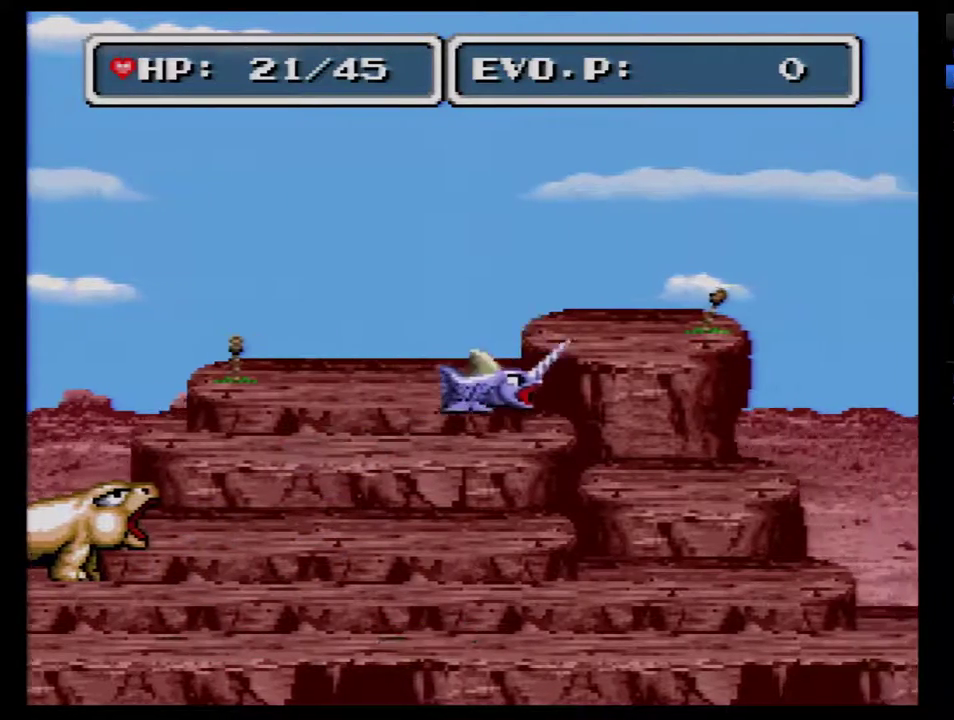
{"buttons": ["DPAD_LEFT"], "events": [[233, "DPAD_RIGHT", "up"], [400, "DPAD_LEFT", "down"]]}
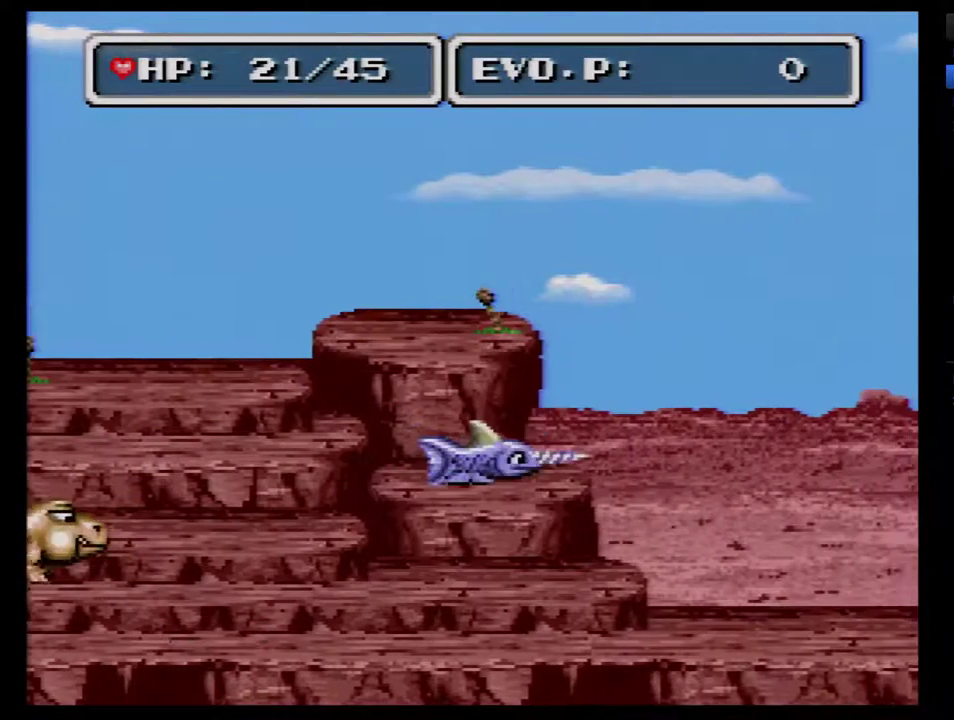
{"buttons": ["DPAD_DOWN"], "events": [[83, "DPAD_LEFT", "up"], [483, "DPAD_DOWN", "down"]]}
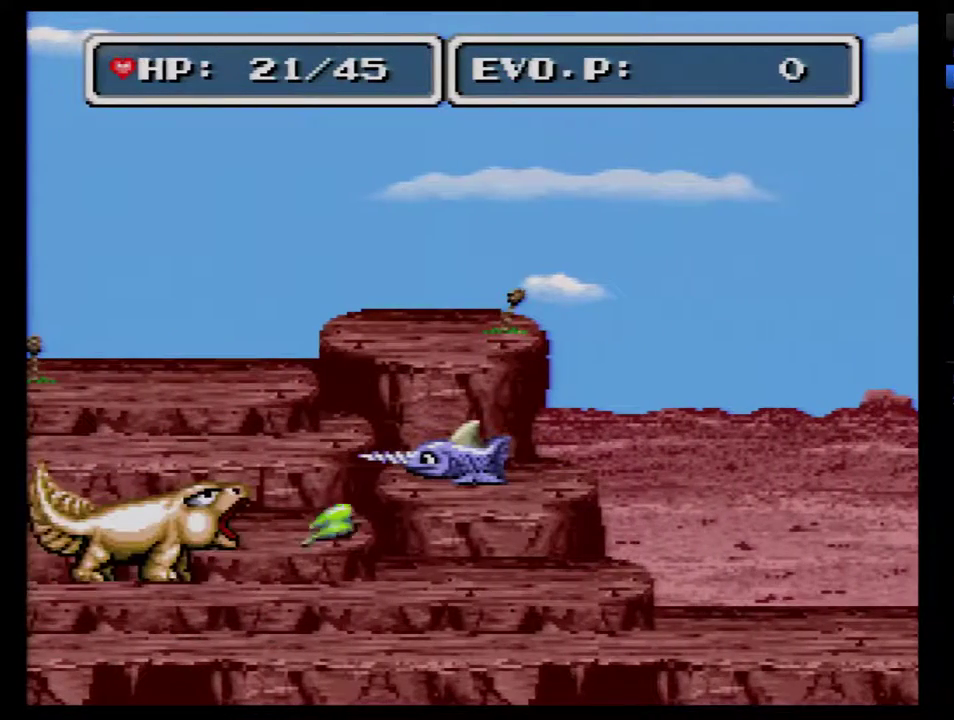
{"buttons": ["DPAD_LEFT"], "events": [[400, "DPAD_DOWN", "up"], [483, "DPAD_LEFT", "down"]]}